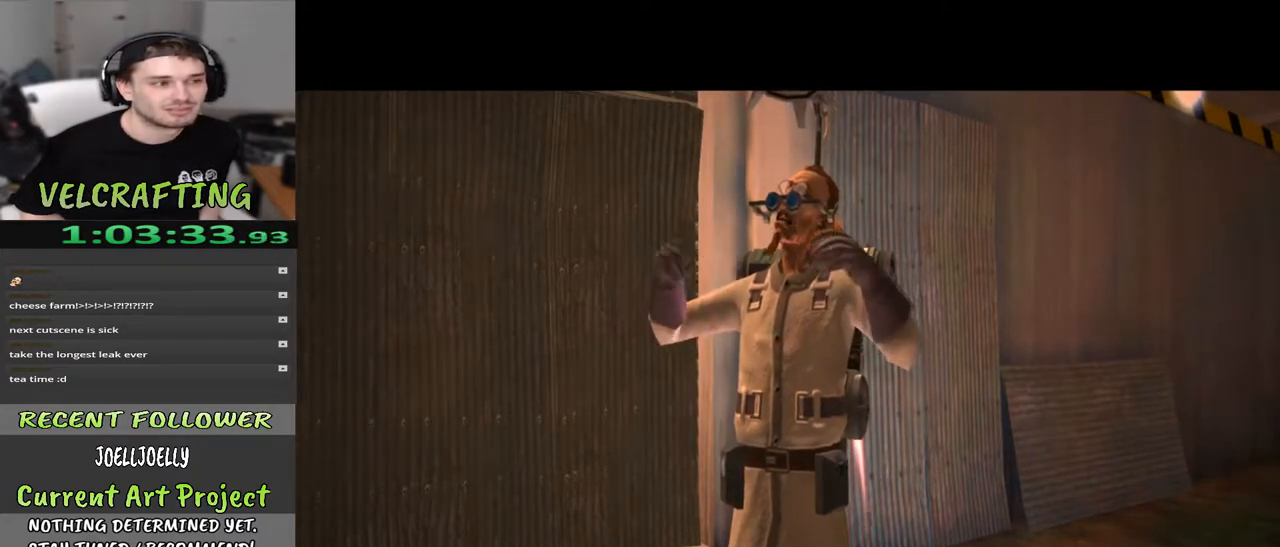
Gameplay with a controller (Xbox layout); each line is a JSON object with the inputs held at the frame after it. "events" lists button and stick changes between this image and that frame as [ms after this image, input, new state], when the widget could be followed in between. Not read: Z.
{"buttons": [], "left_stick": "up-left", "right_stick": "center", "events": [[400, "left_stick", "up-left"]]}
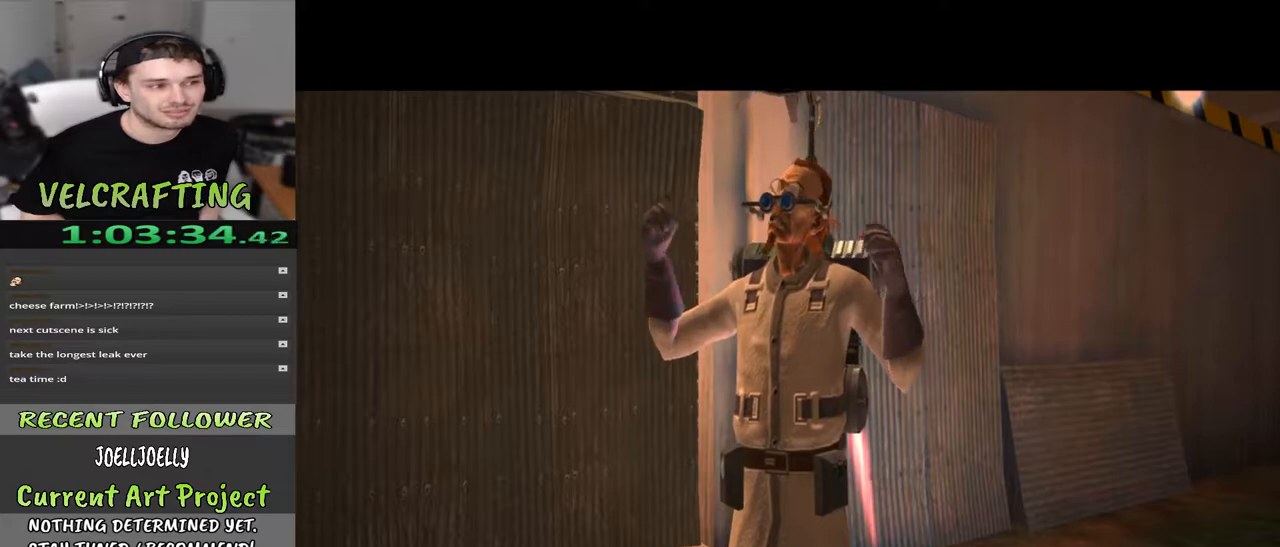
{"buttons": [], "left_stick": "up-left", "right_stick": "center", "events": []}
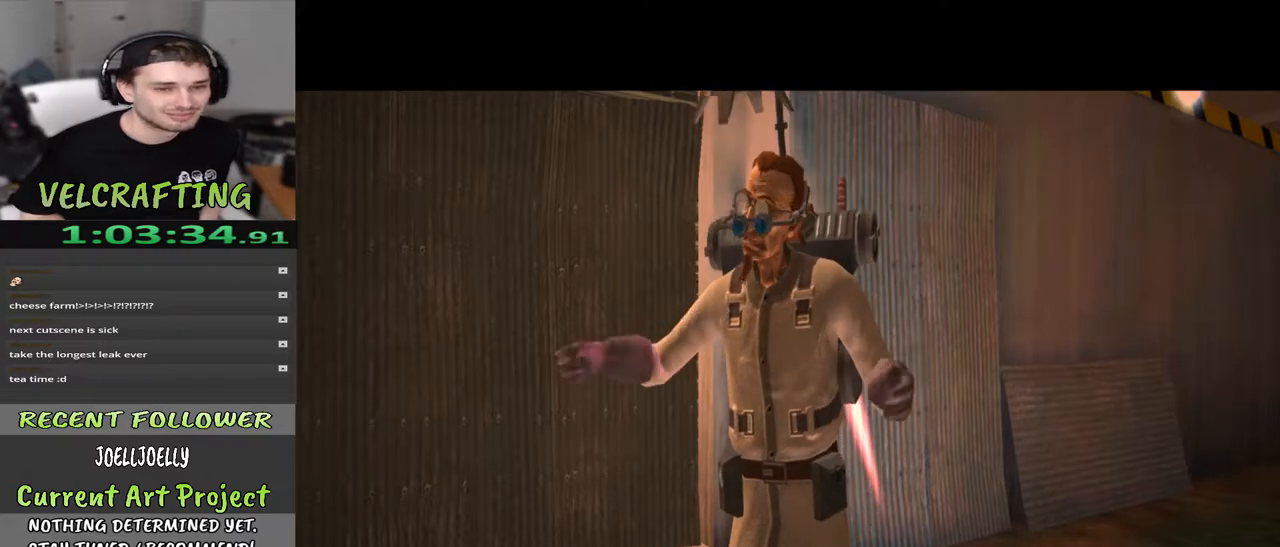
{"buttons": [], "left_stick": "up", "right_stick": "center", "events": [[400, "left_stick", "up"]]}
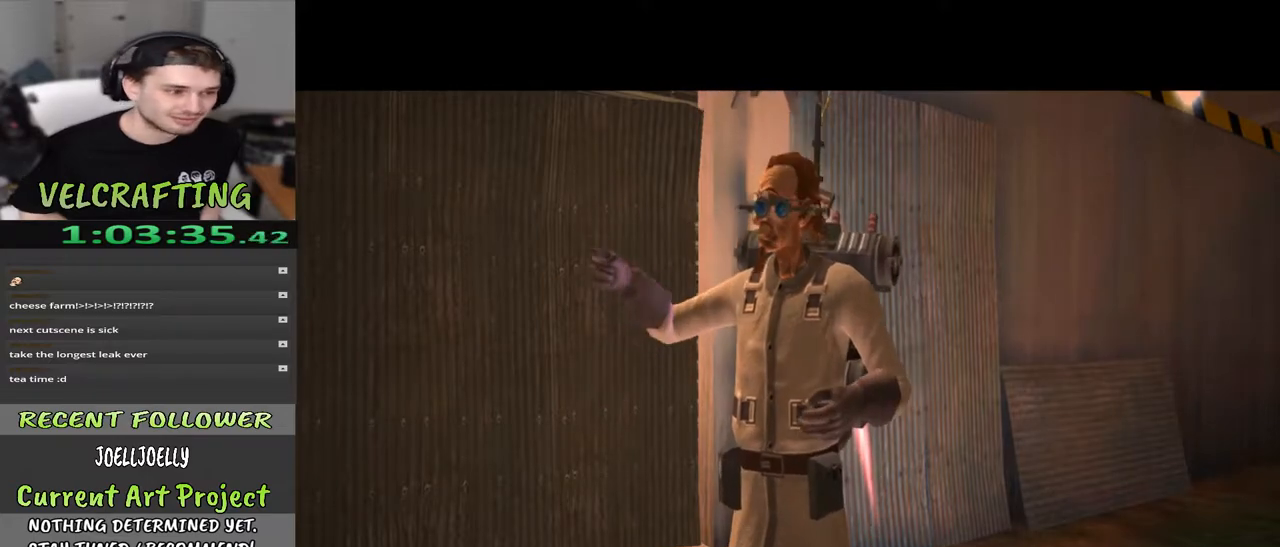
{"buttons": [], "left_stick": "up", "right_stick": "center", "events": []}
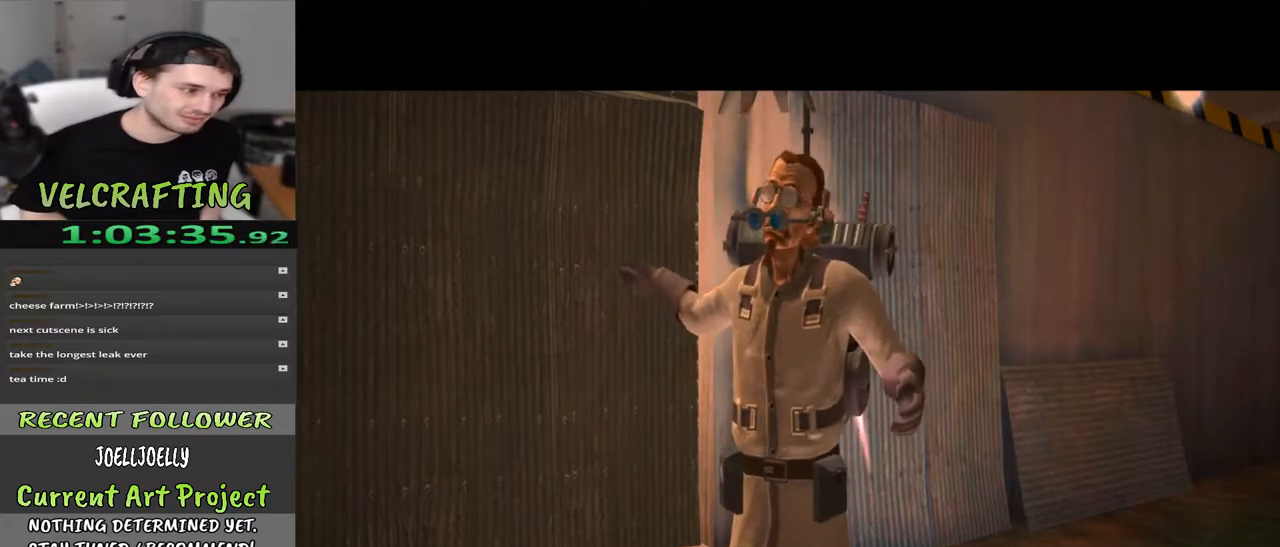
{"buttons": [], "left_stick": "up", "right_stick": "center", "events": []}
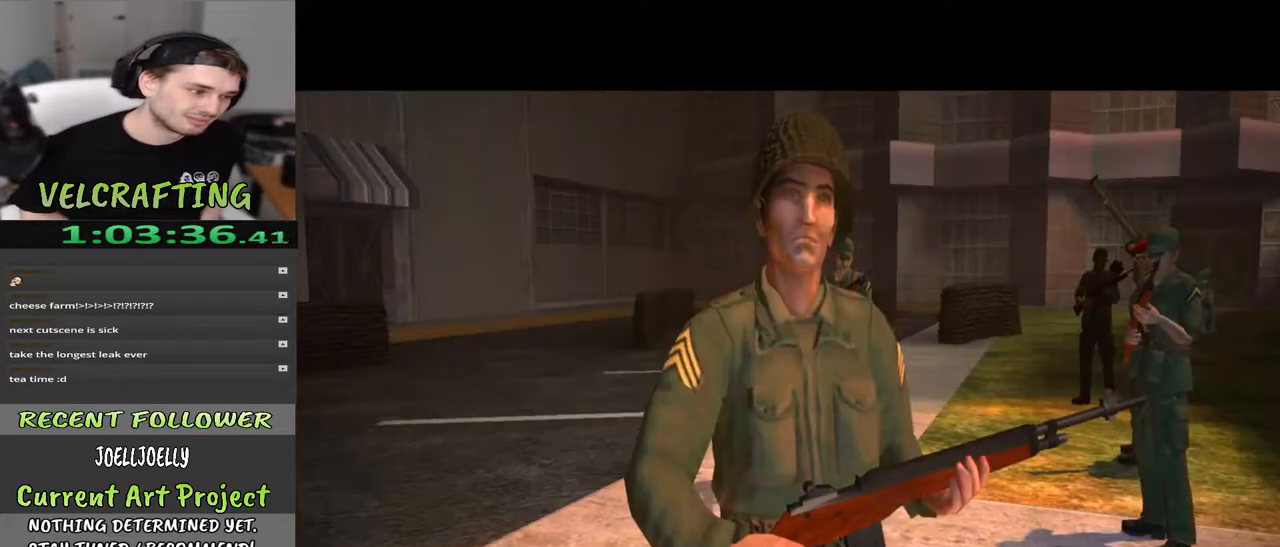
{"buttons": [], "left_stick": "up", "right_stick": "center", "events": []}
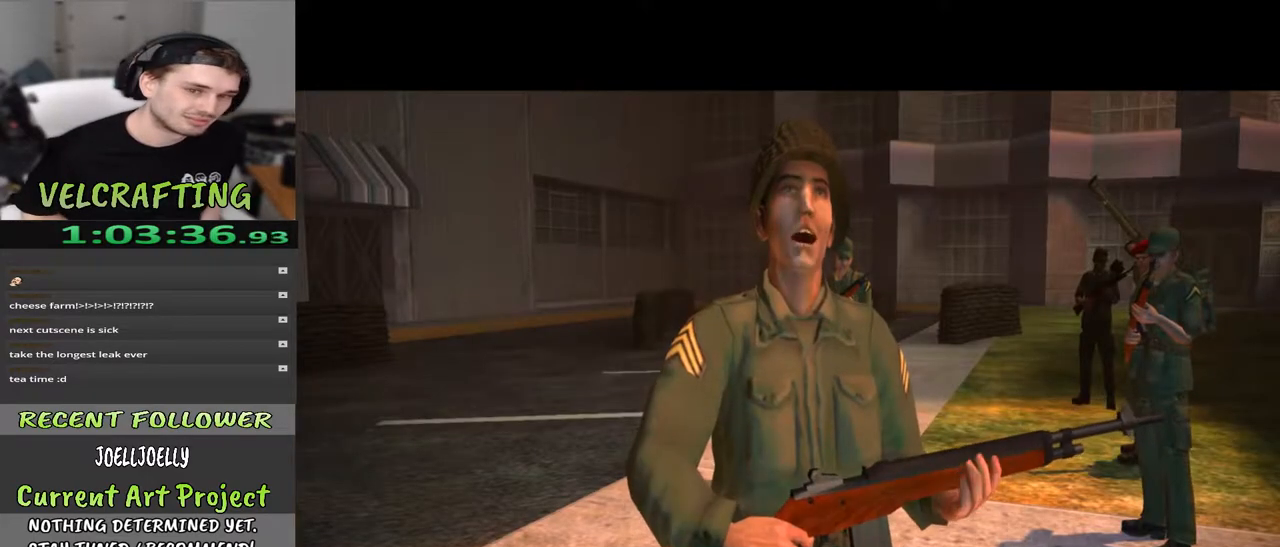
{"buttons": [], "left_stick": "up", "right_stick": "center", "events": []}
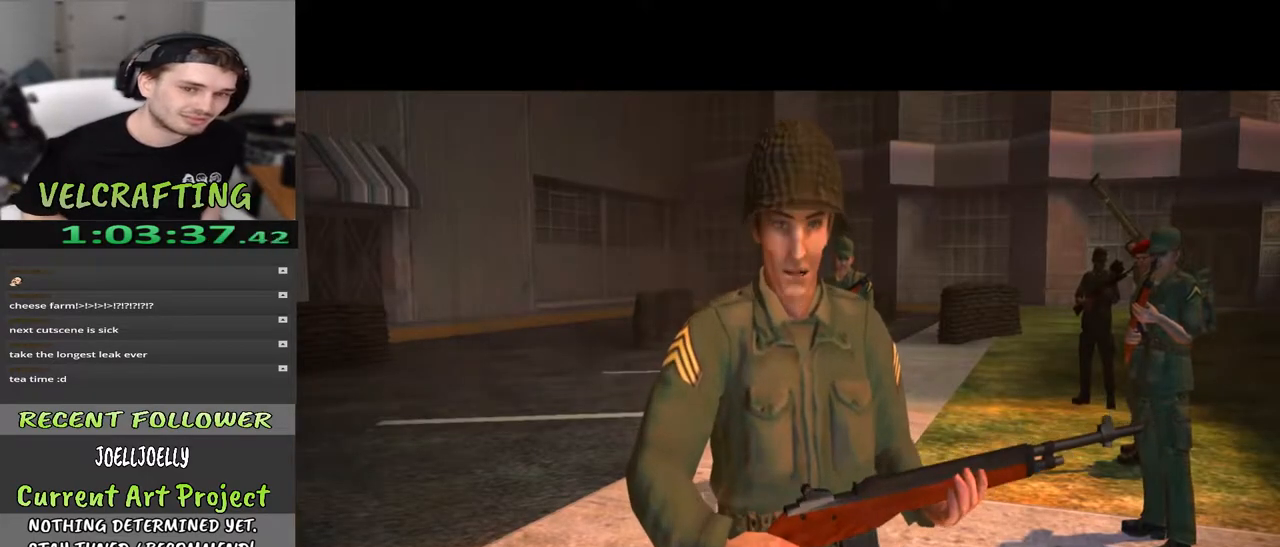
{"buttons": [], "left_stick": "up", "right_stick": "center", "events": []}
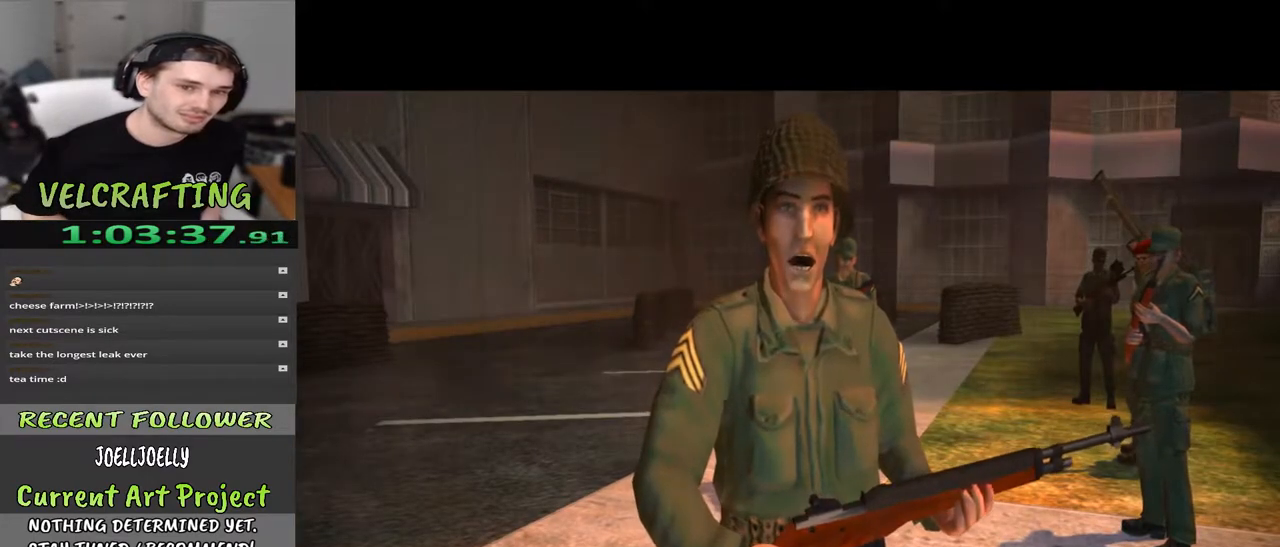
{"buttons": [], "left_stick": "up", "right_stick": "center", "events": []}
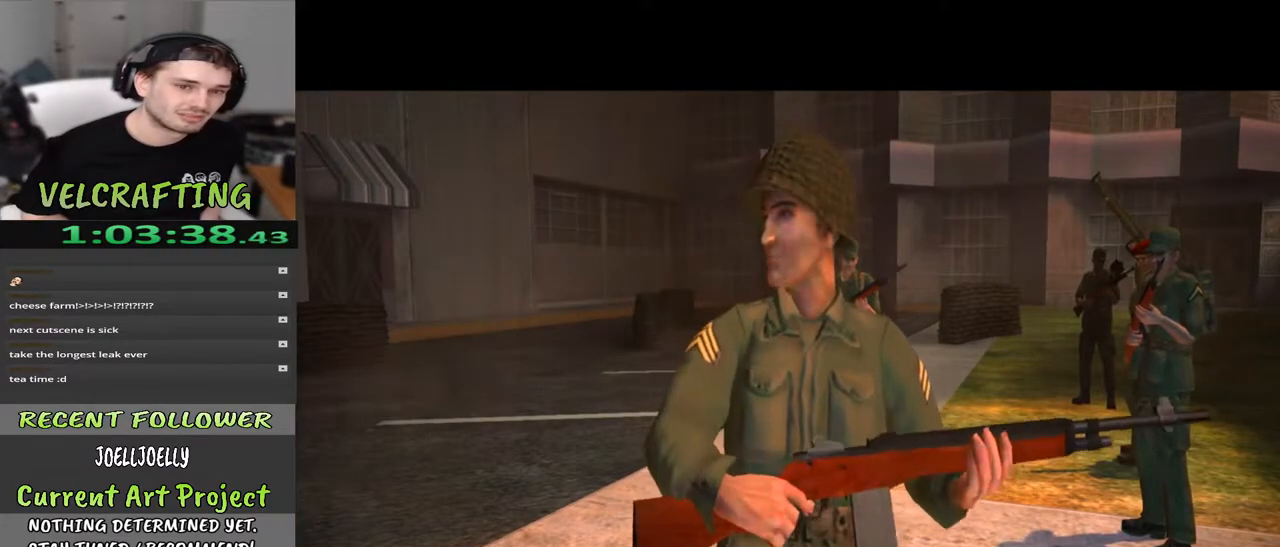
{"buttons": [], "left_stick": "up", "right_stick": "center", "events": []}
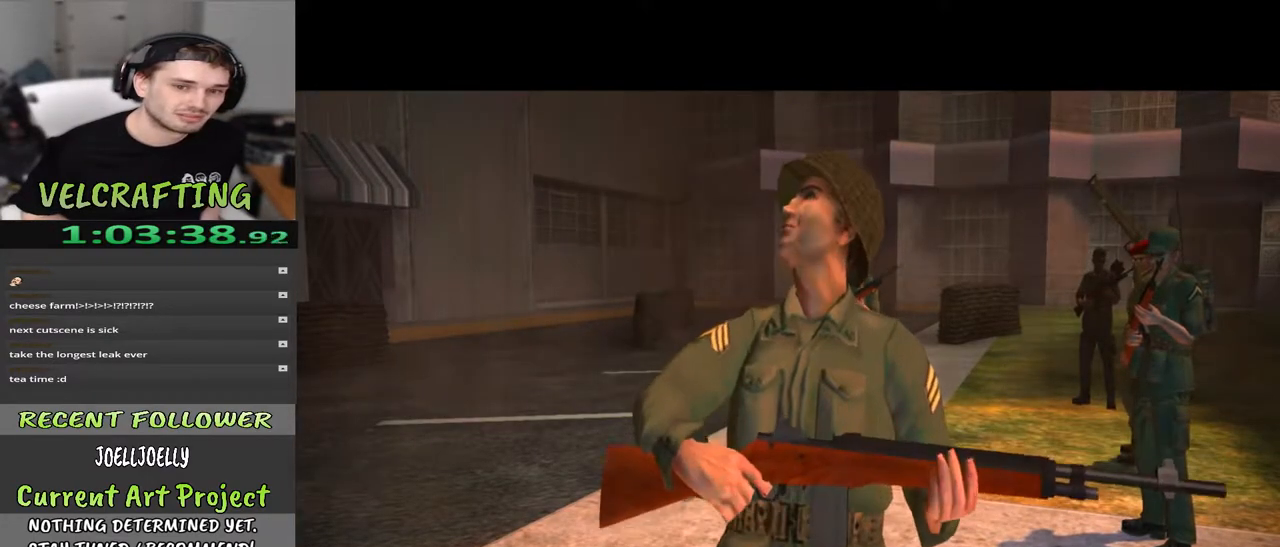
{"buttons": [], "left_stick": "up", "right_stick": "center", "events": []}
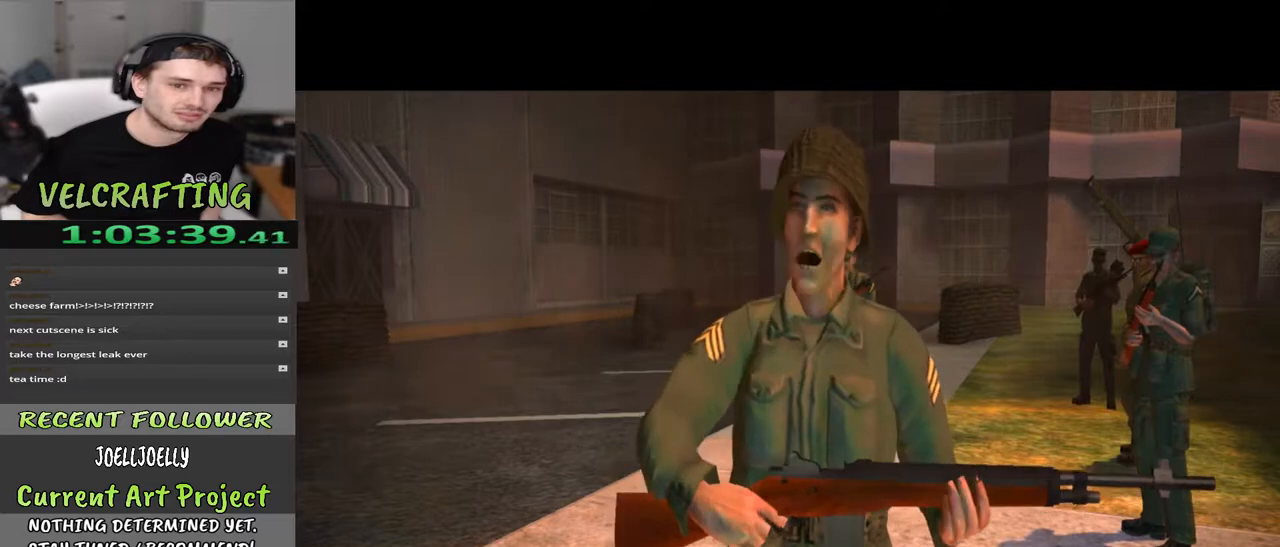
{"buttons": [], "left_stick": "up", "right_stick": "center", "events": []}
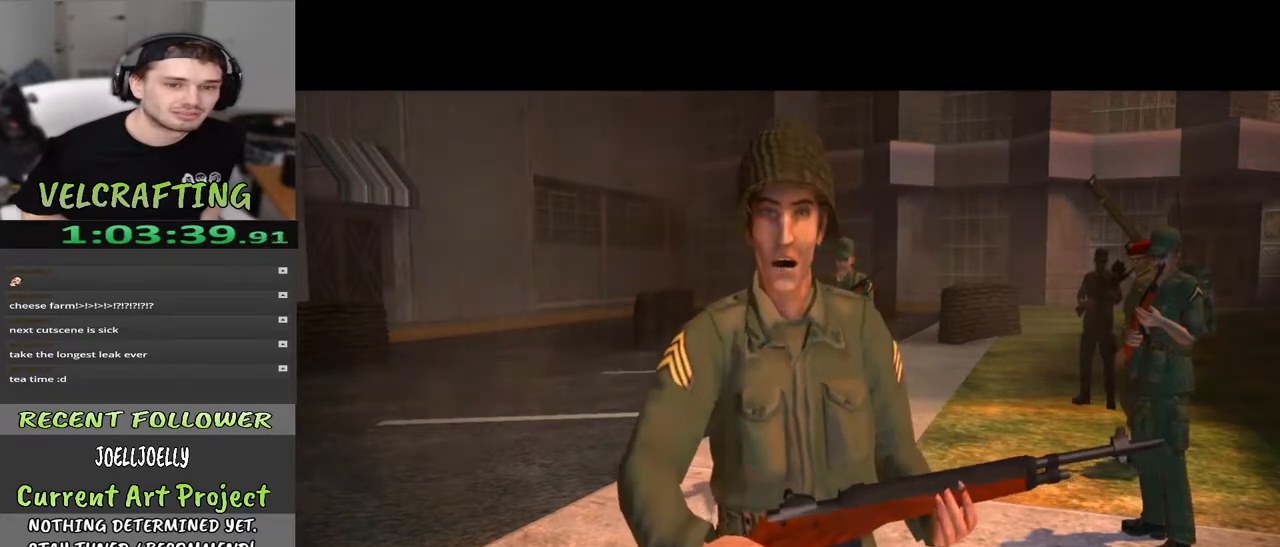
{"buttons": [], "left_stick": "up", "right_stick": "center", "events": []}
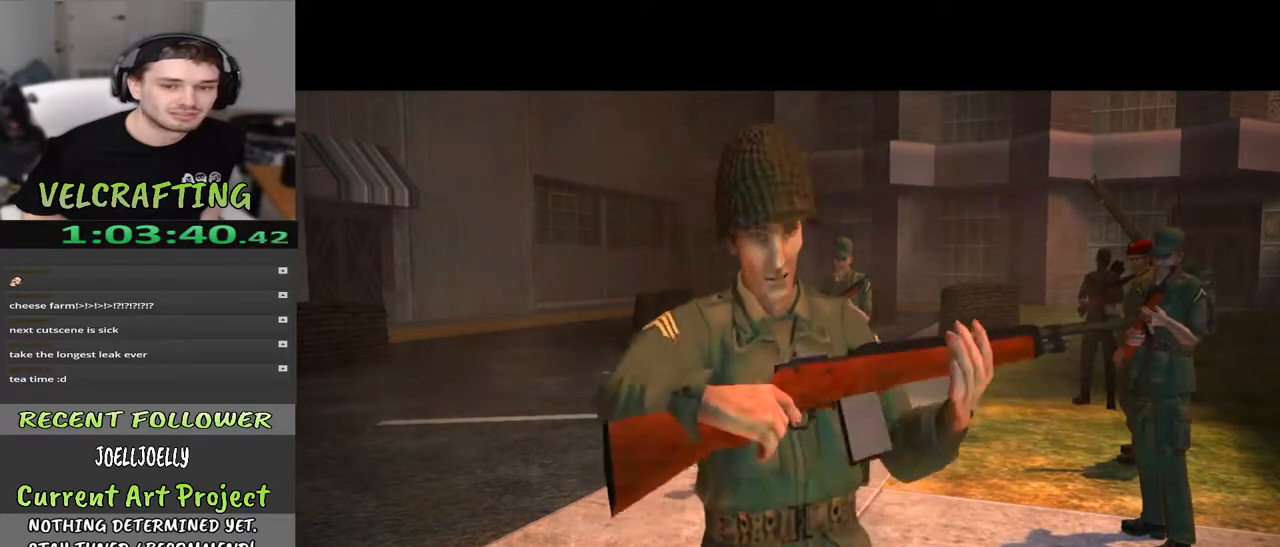
{"buttons": [], "left_stick": "up", "right_stick": "center", "events": []}
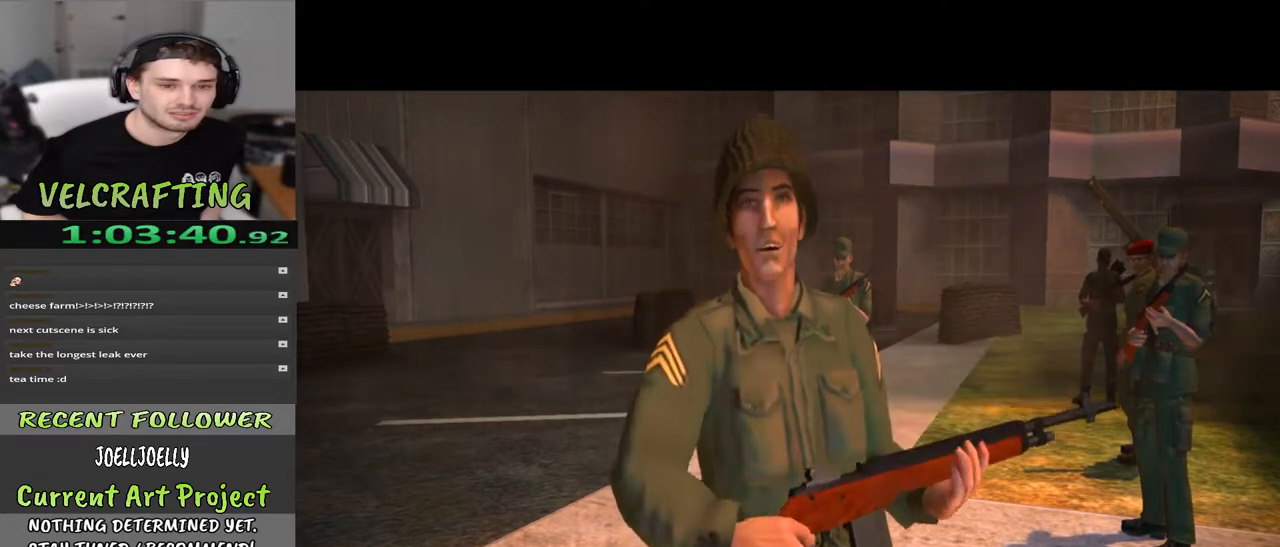
{"buttons": [], "left_stick": "up", "right_stick": "center", "events": []}
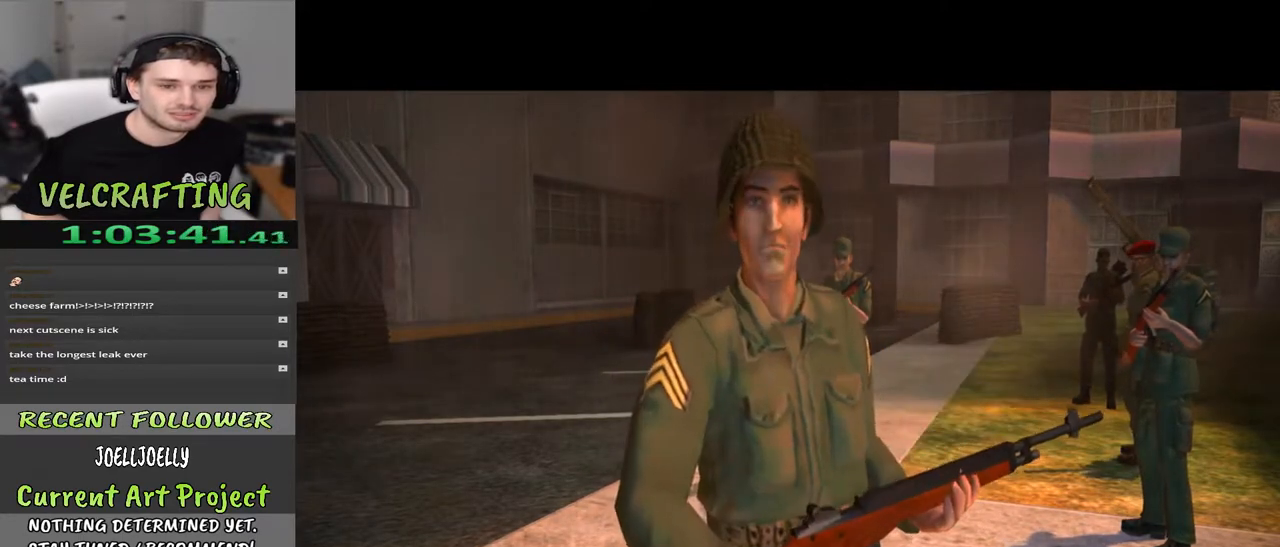
{"buttons": [], "left_stick": "up", "right_stick": "center", "events": []}
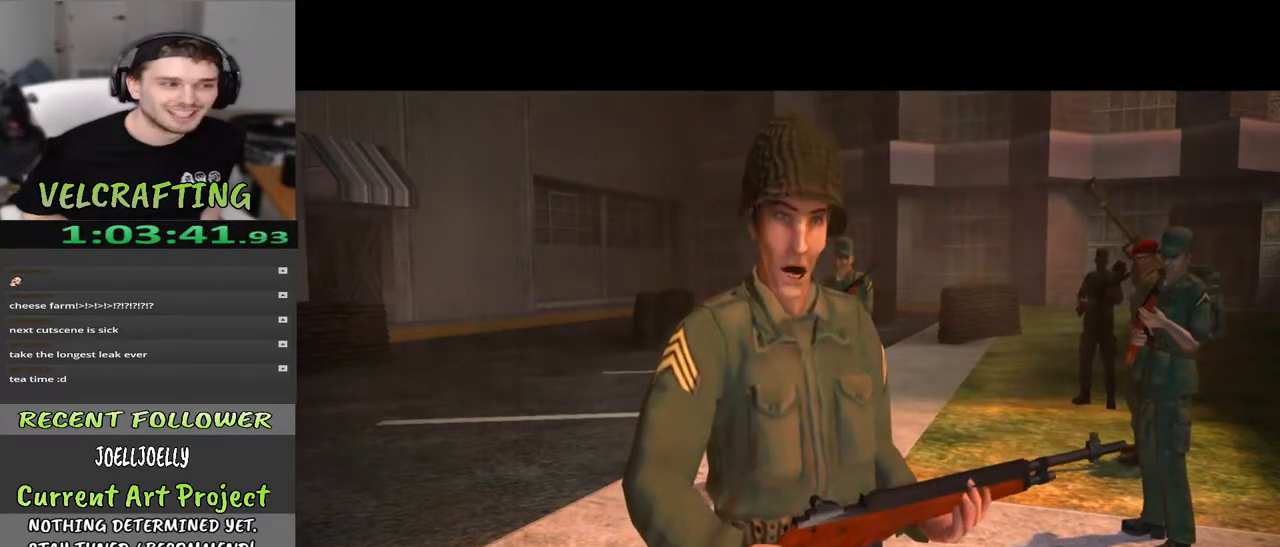
{"buttons": [], "left_stick": "up", "right_stick": "center", "events": []}
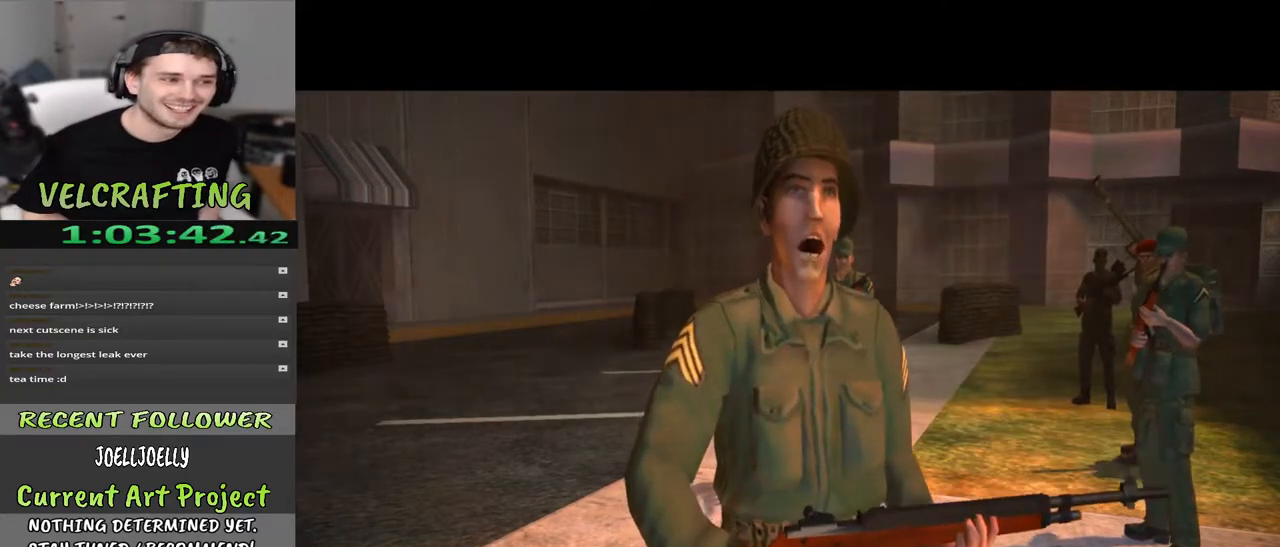
{"buttons": [], "left_stick": "up", "right_stick": "center", "events": []}
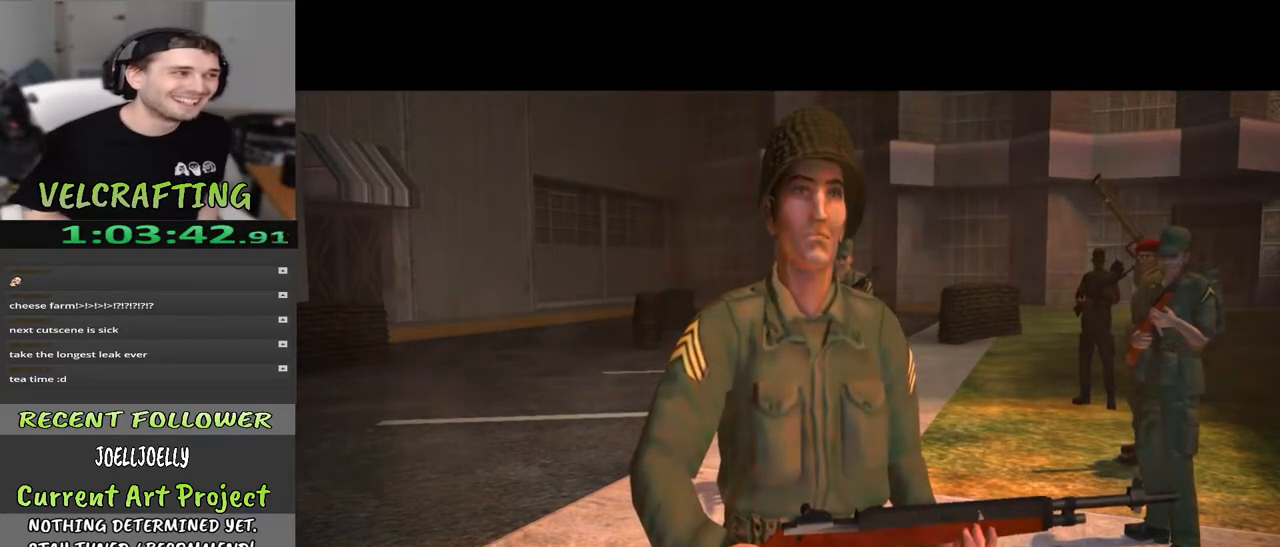
{"buttons": [], "left_stick": "up", "right_stick": "center", "events": []}
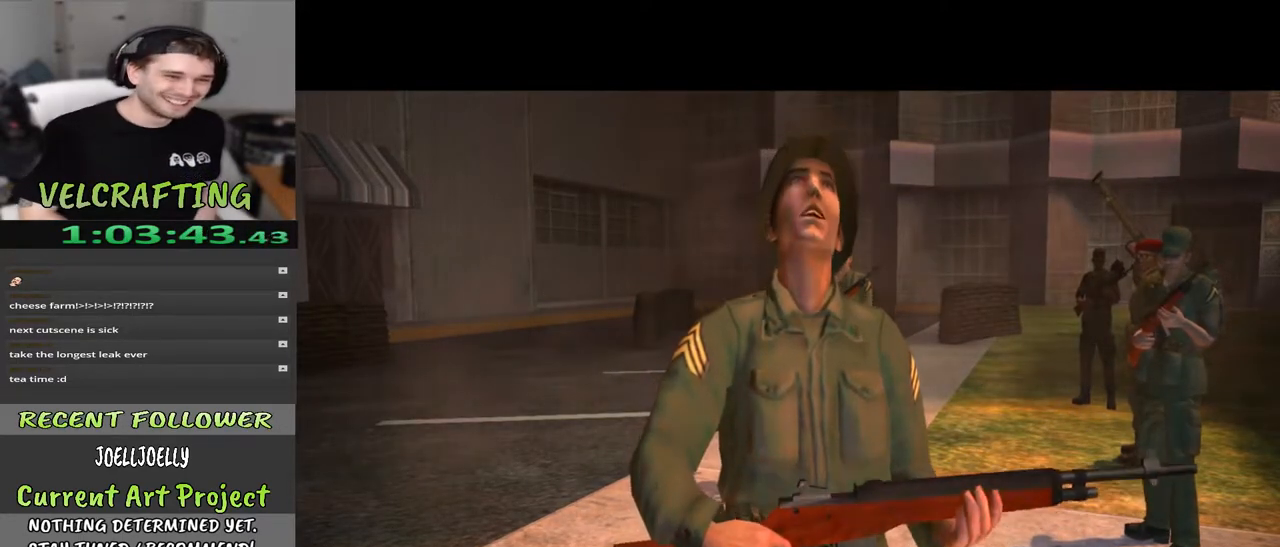
{"buttons": [], "left_stick": "up", "right_stick": "center", "events": []}
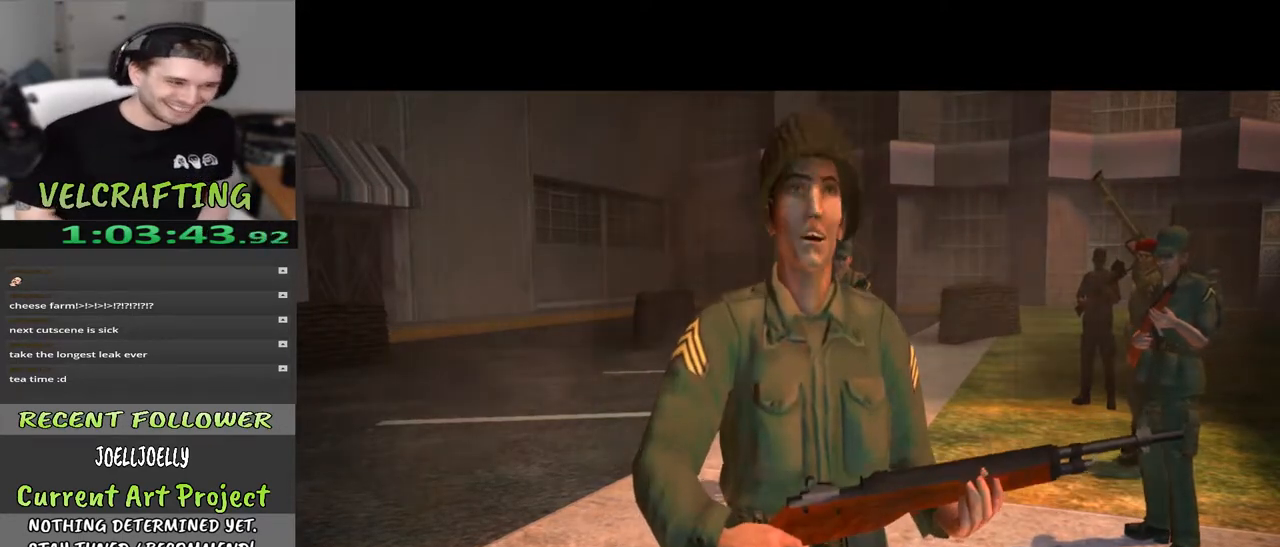
{"buttons": [], "left_stick": "up", "right_stick": "center", "events": []}
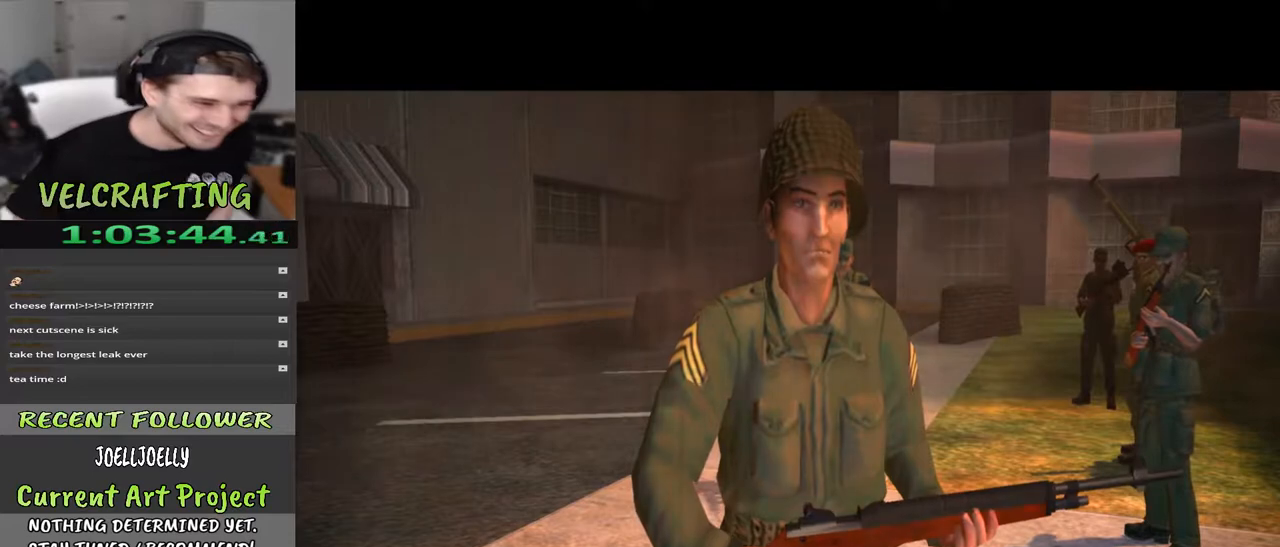
{"buttons": [], "left_stick": "up", "right_stick": "center", "events": []}
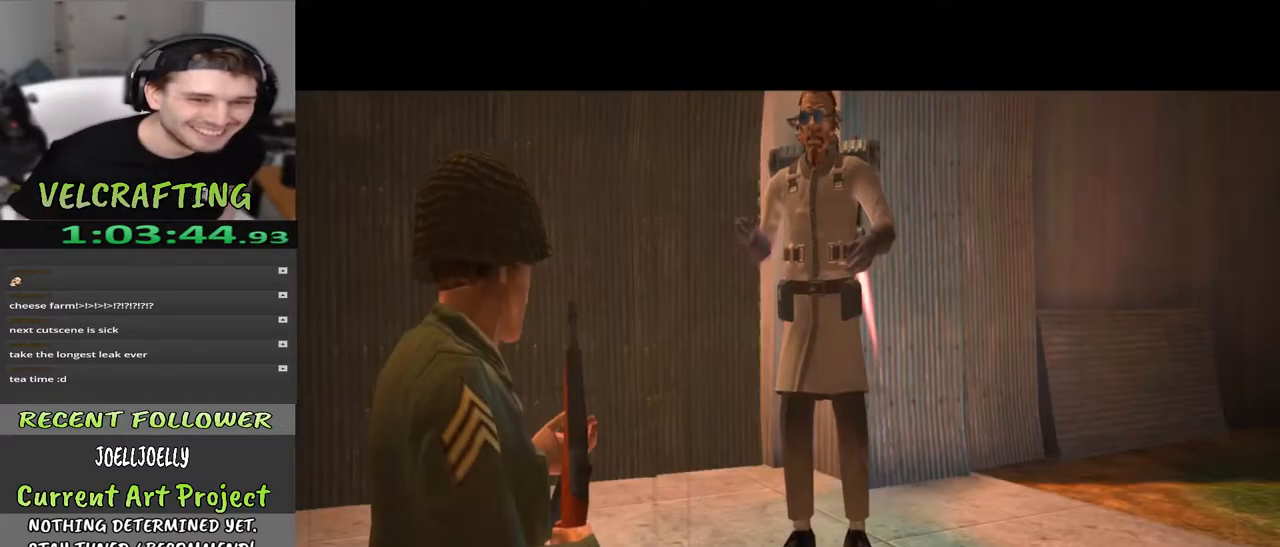
{"buttons": [], "left_stick": "up", "right_stick": "center", "events": []}
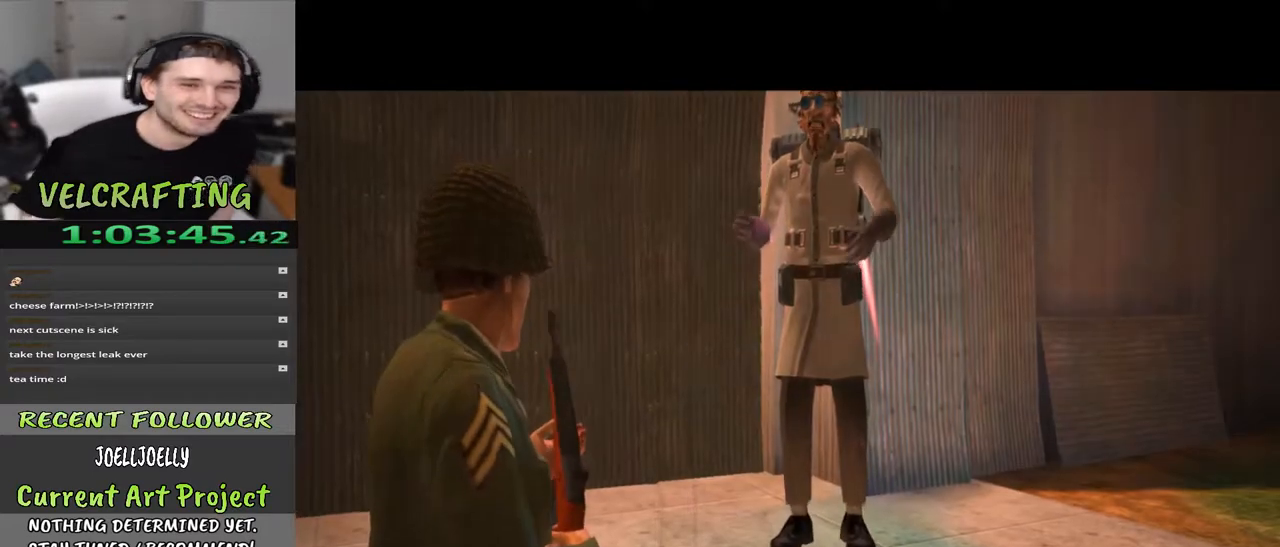
{"buttons": [], "left_stick": "up", "right_stick": "center", "events": []}
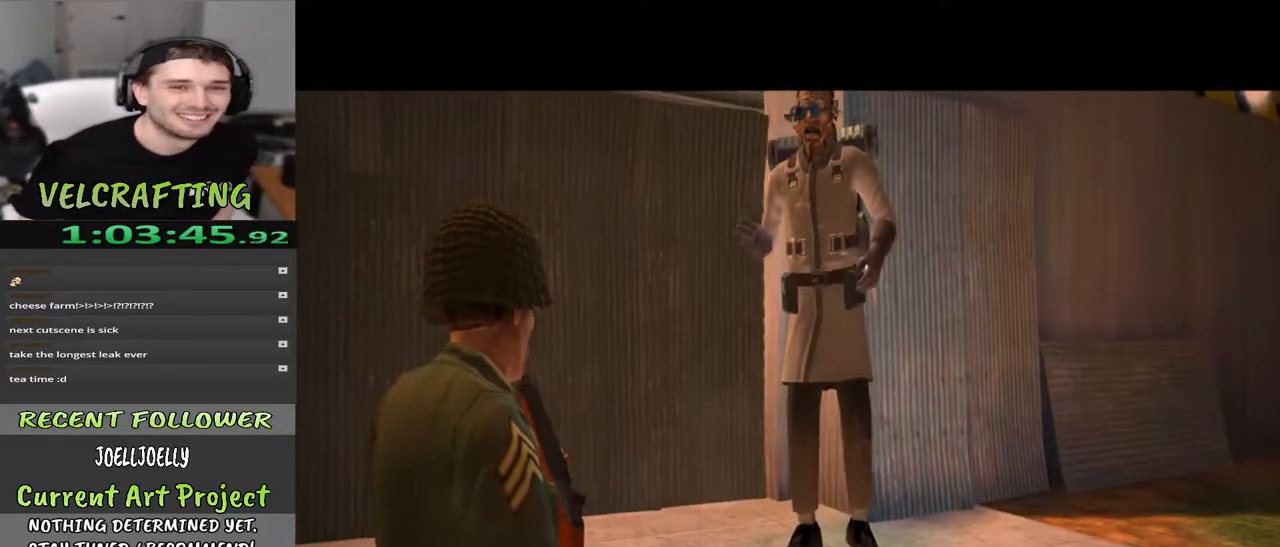
{"buttons": [], "left_stick": "up", "right_stick": "center", "events": []}
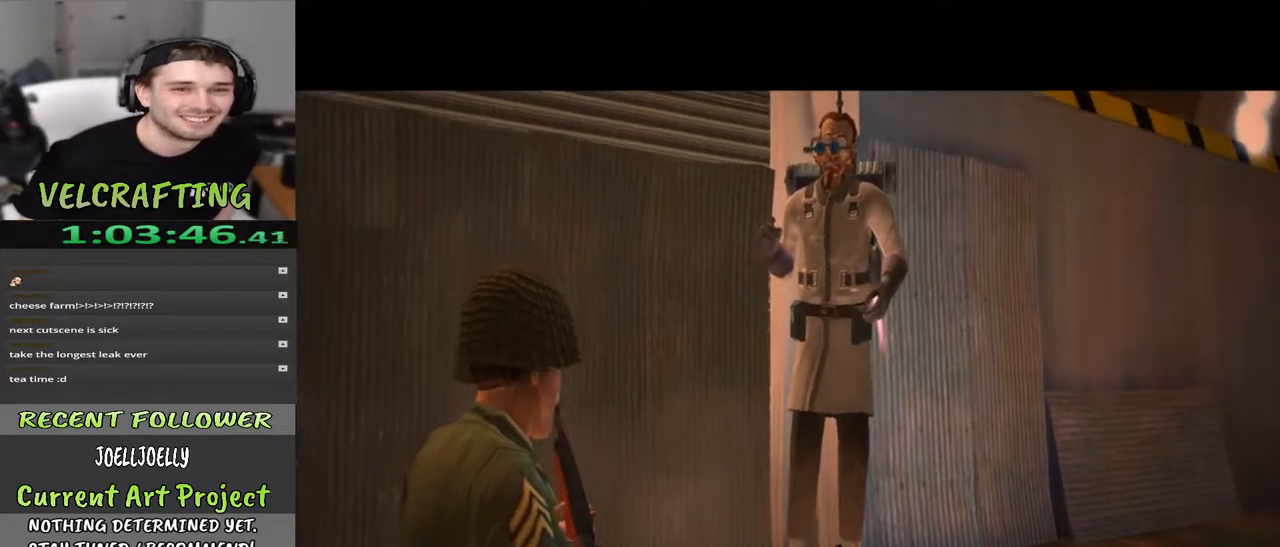
{"buttons": [], "left_stick": "up", "right_stick": "center", "events": []}
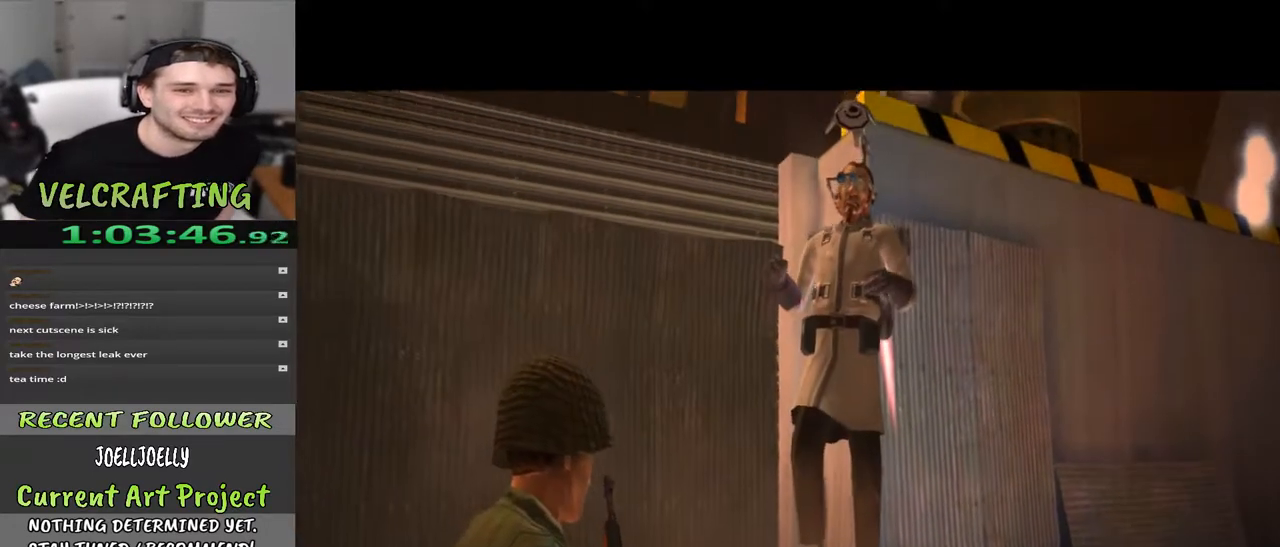
{"buttons": [], "left_stick": "up", "right_stick": "center", "events": []}
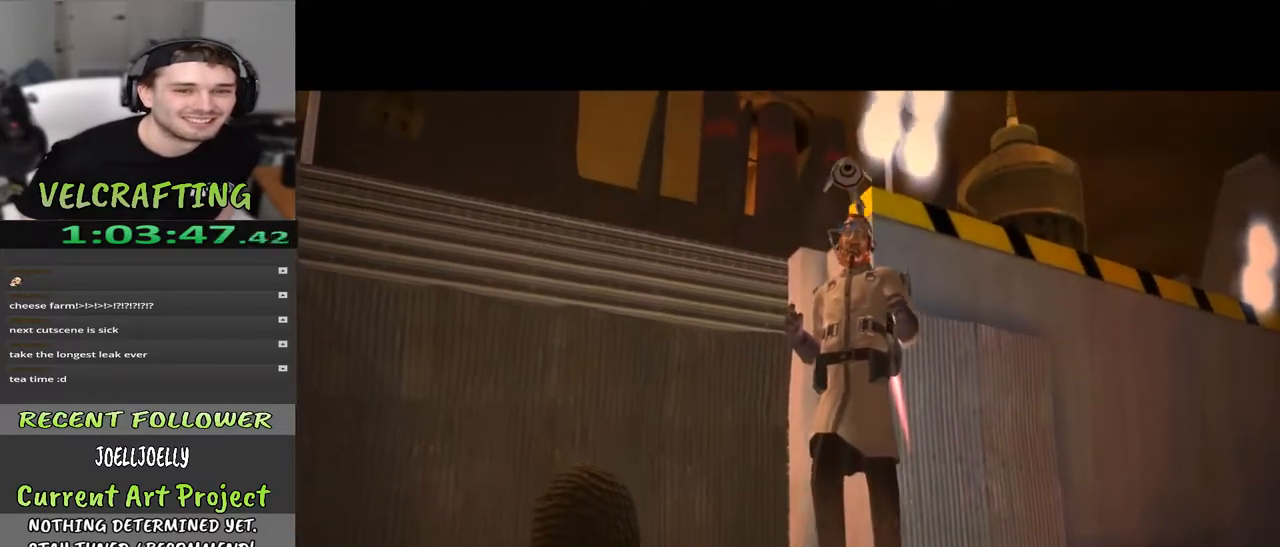
{"buttons": [], "left_stick": "up", "right_stick": "center", "events": []}
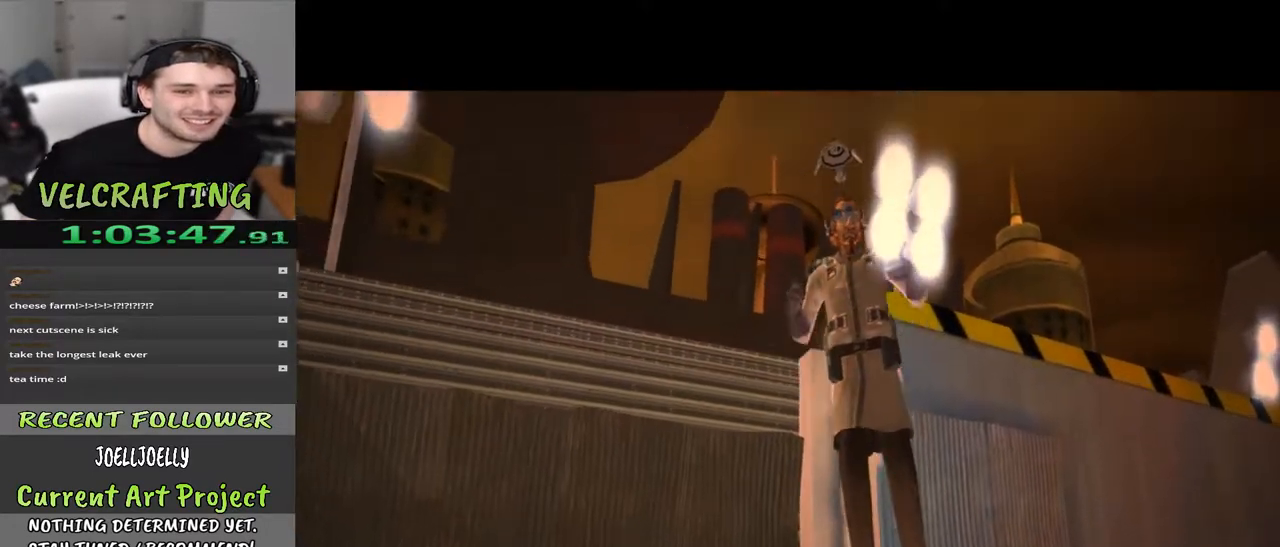
{"buttons": [], "left_stick": "up", "right_stick": "center", "events": []}
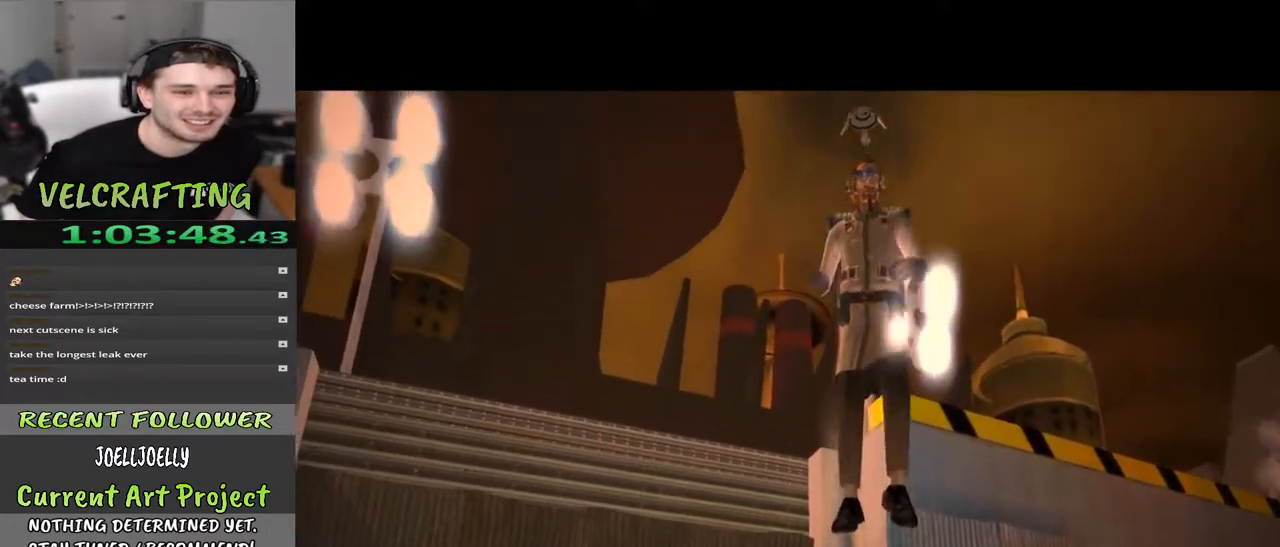
{"buttons": [], "left_stick": "up", "right_stick": "center", "events": []}